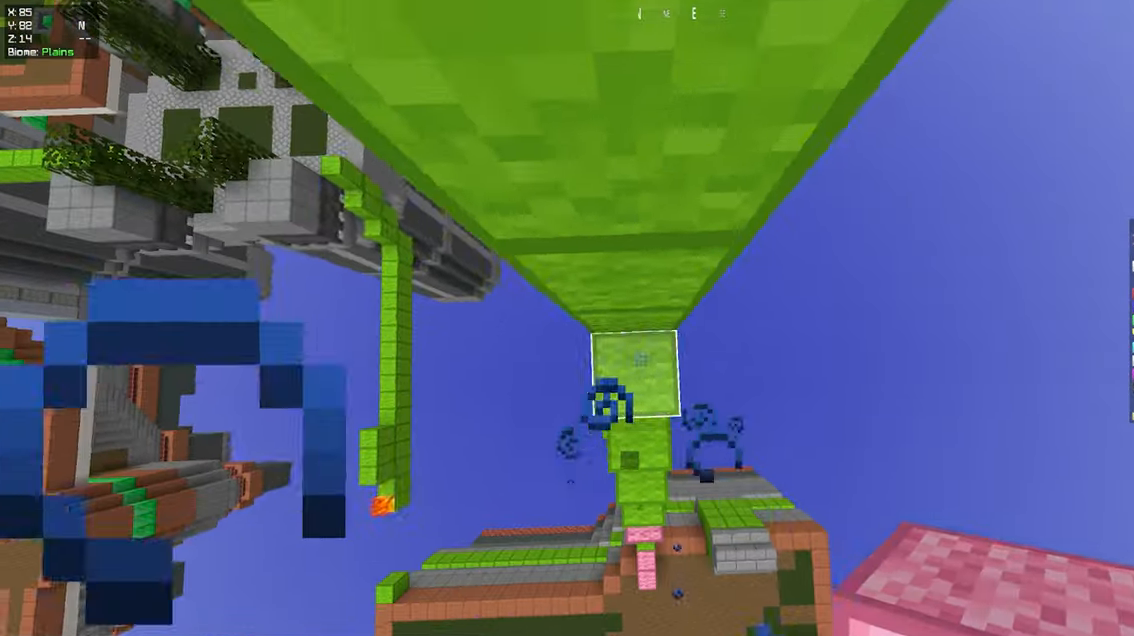
Gameplay with keyboard and mouse; each line is a JSON object with the keys and mouse buttons held at the frame after it. "events" lists presses ("down") and releases ("up") of "a", "d", "s", "space", "w", "mouse_left" and "mouse_right" between this image and that frame as [ms after this image, input, new state], when the widget could be followed in between. "mouse_left", "mouse_right" = the "left", "right" buttons of the "mouse" list. No other keys are recorded. Fast repeated clicks can show as one long hold. Mouse movement is not recorded.
{"keys": ["space"], "mouse": ["right"], "events": [[17, "mouse_right", "down"], [17, "space", "up"], [183, "mouse_right", "up"], [183, "space", "down"], [450, "mouse_right", "down"]]}
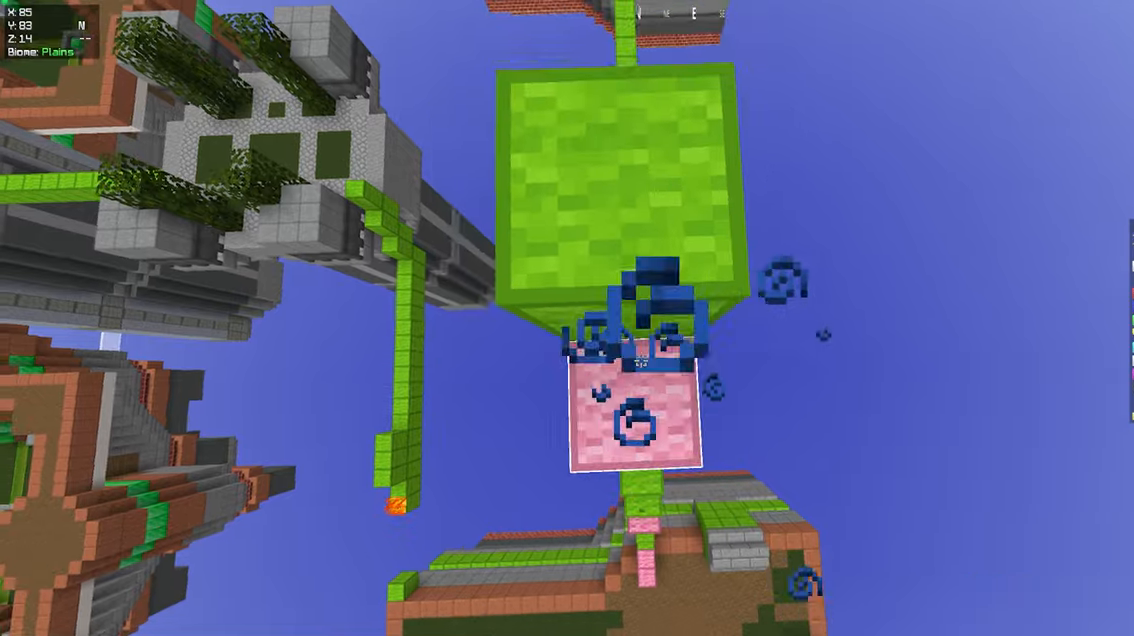
{"keys": ["w"], "mouse": [], "events": [[17, "space", "up"], [134, "mouse_right", "up"], [134, "space", "down"], [167, "w", "down"], [484, "space", "up"]]}
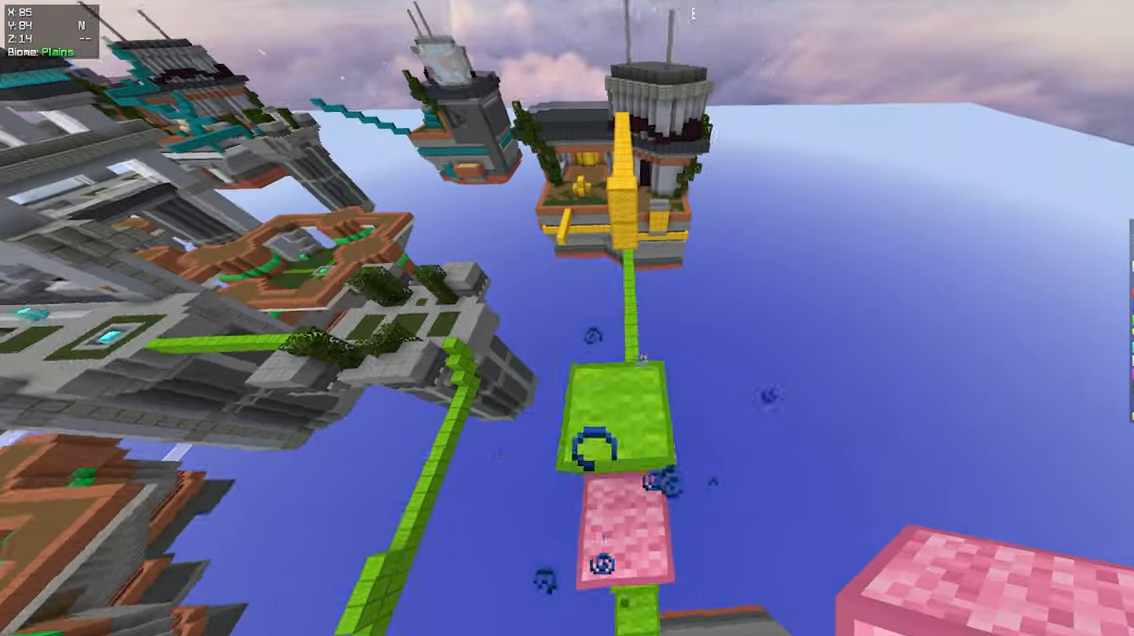
{"keys": [], "mouse": [], "events": [[300, "w", "up"]]}
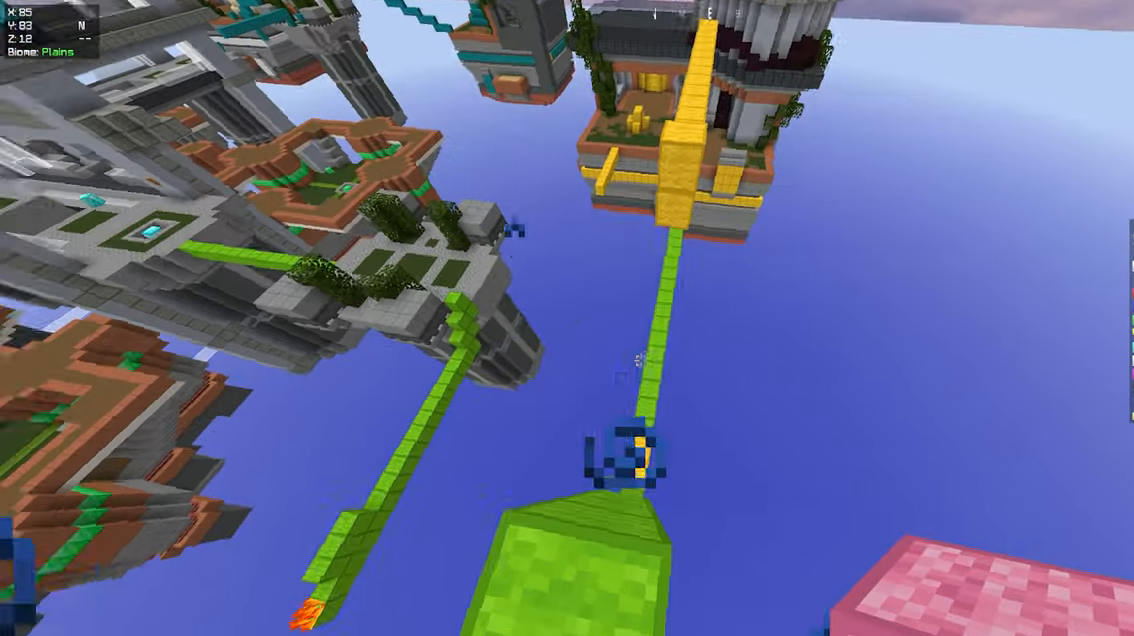
{"keys": [], "mouse": [], "events": []}
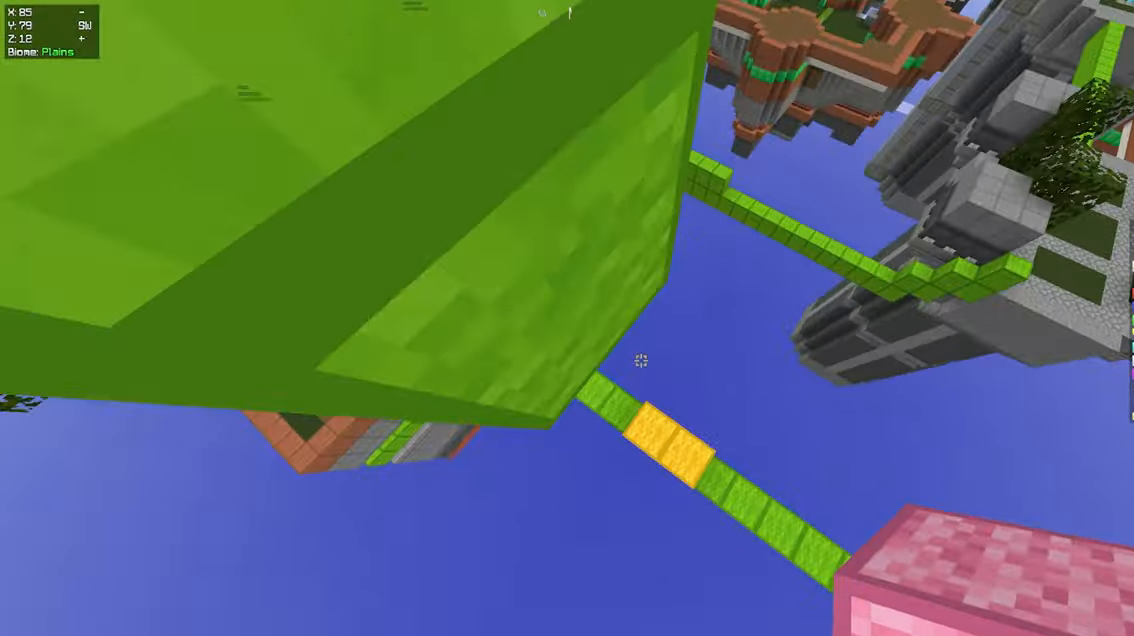
{"keys": ["w"], "mouse": [], "events": [[150, "mouse_right", "down"], [217, "d", "down"], [300, "mouse_right", "up"], [334, "d", "up"], [417, "w", "down"]]}
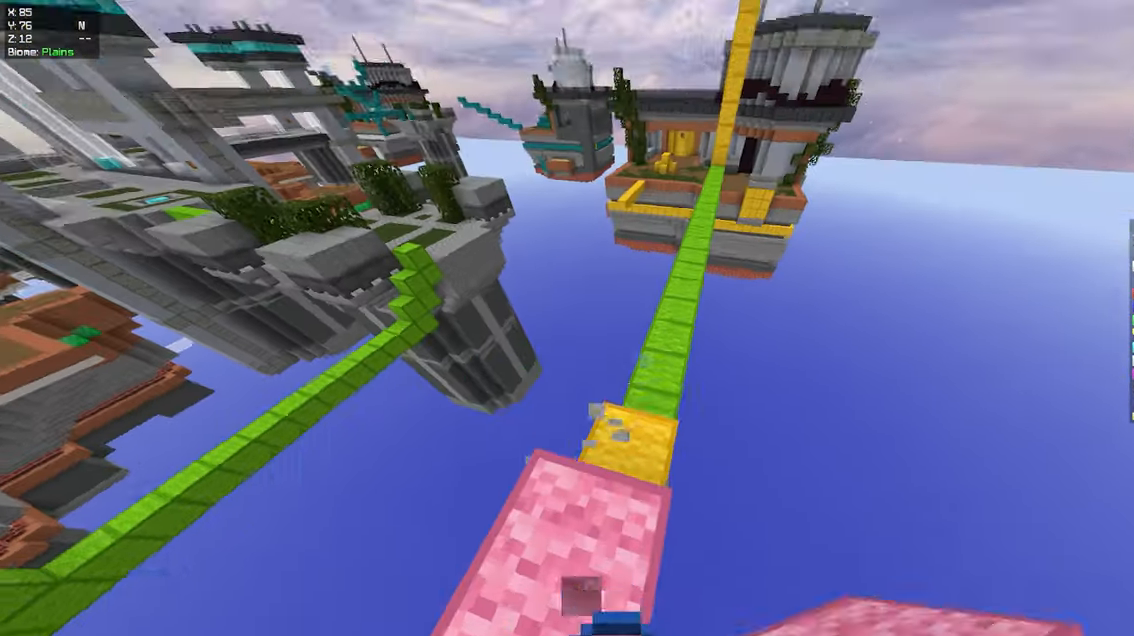
{"keys": ["w"], "mouse": [], "events": [[67, "w", "up"], [117, "w", "down"]]}
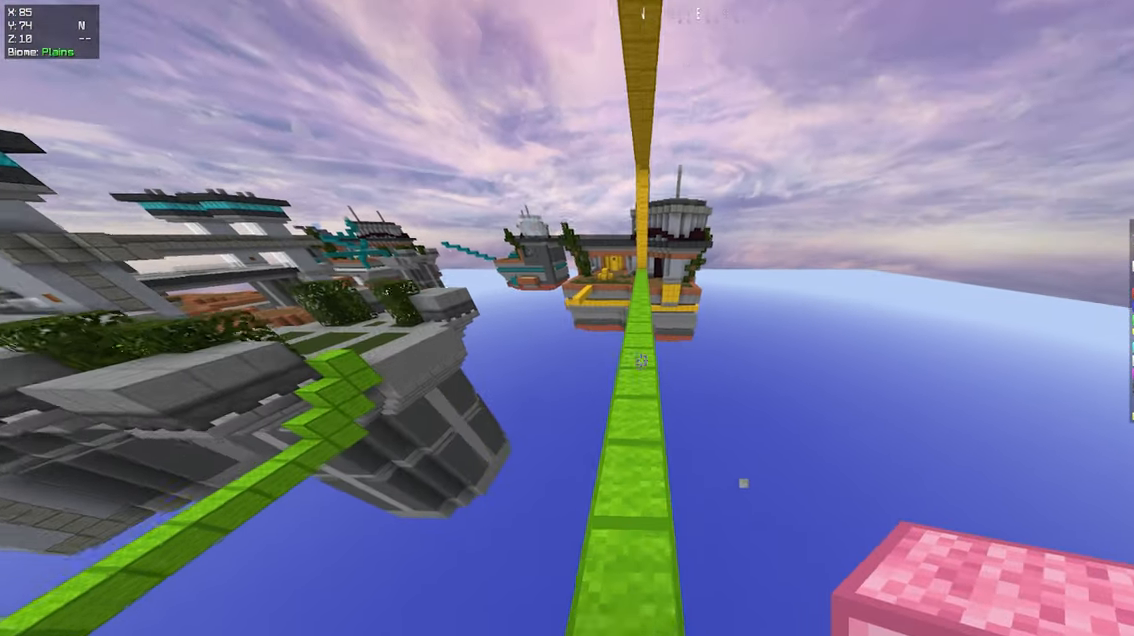
{"keys": ["space", "w"], "mouse": [], "events": [[284, "space", "down"]]}
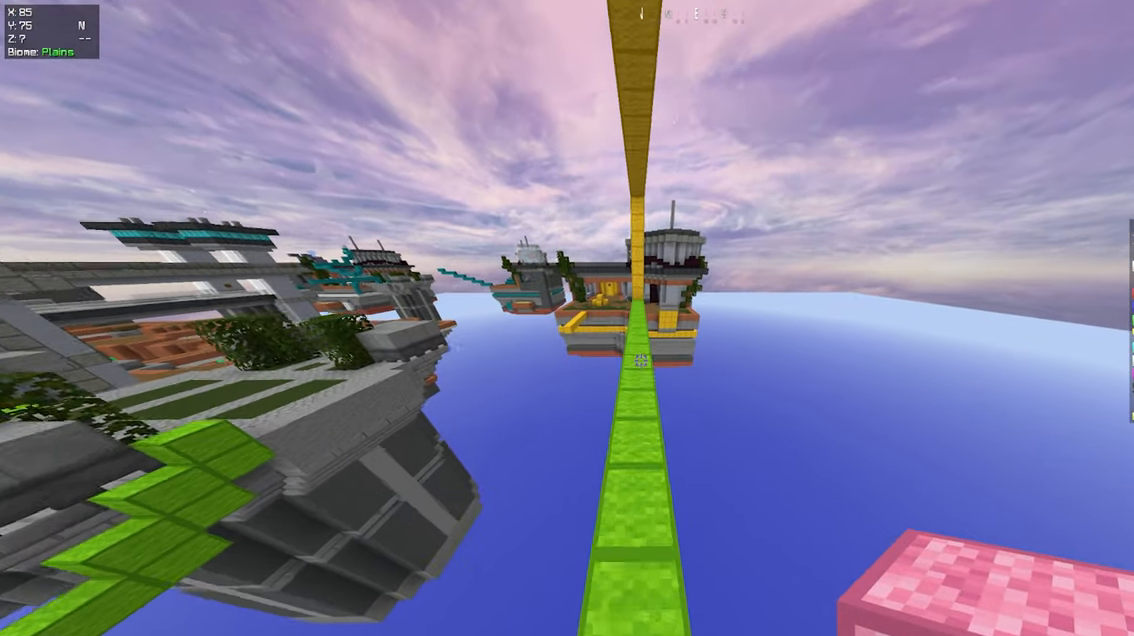
{"keys": ["space", "w"], "mouse": [], "events": [[67, "space", "up"], [334, "space", "down"]]}
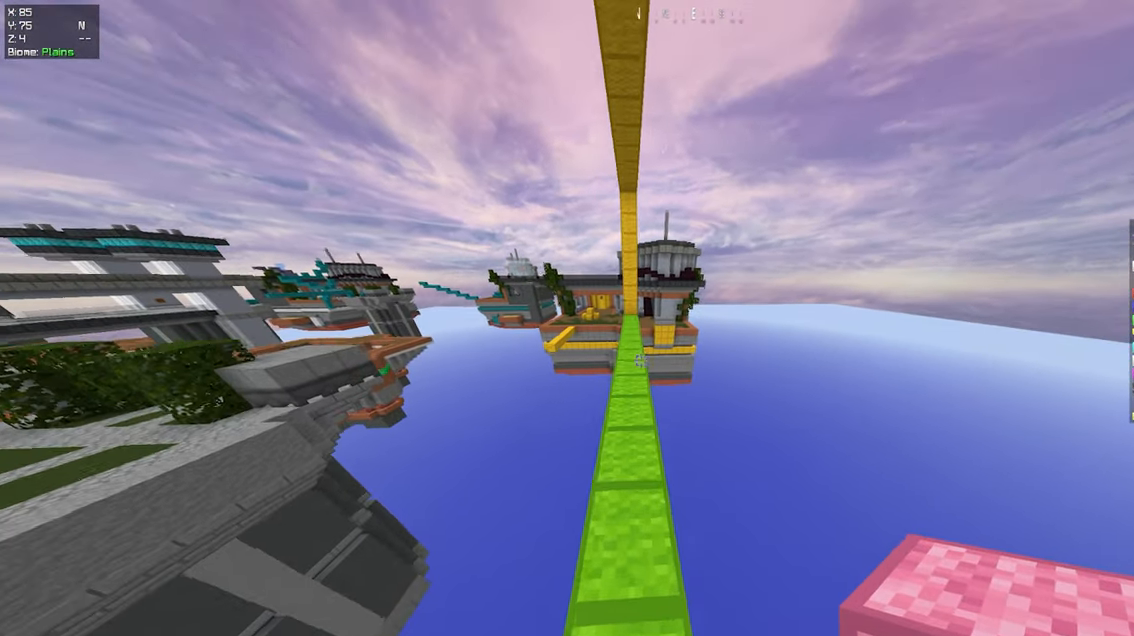
{"keys": ["space", "w"], "mouse": [], "events": [[84, "space", "up"], [417, "space", "down"]]}
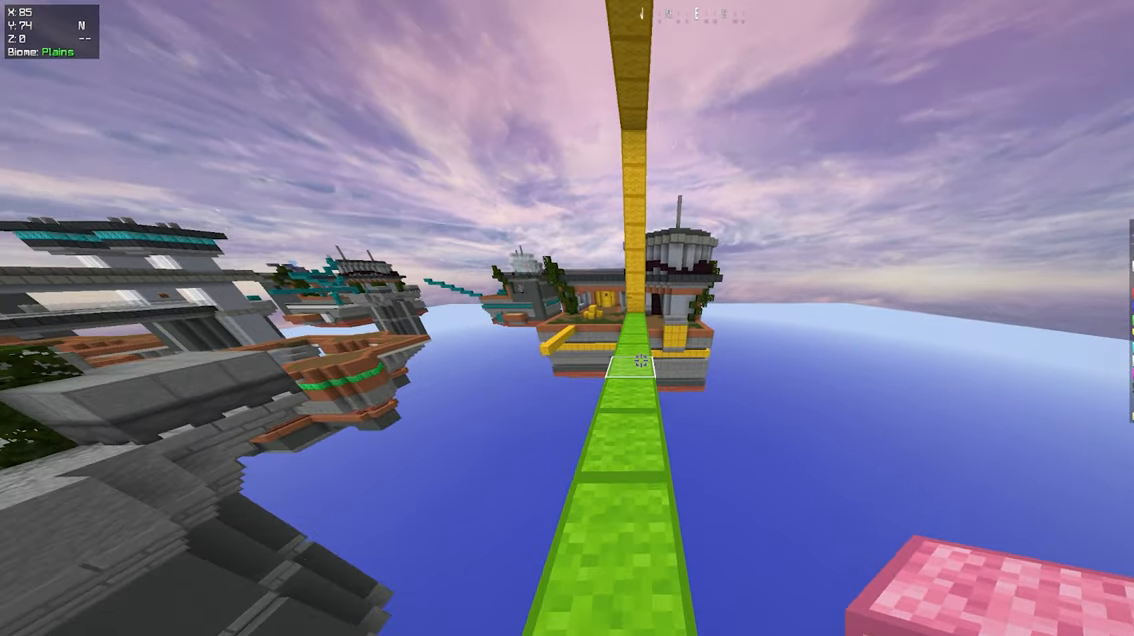
{"keys": ["w"], "mouse": [], "events": [[167, "space", "up"]]}
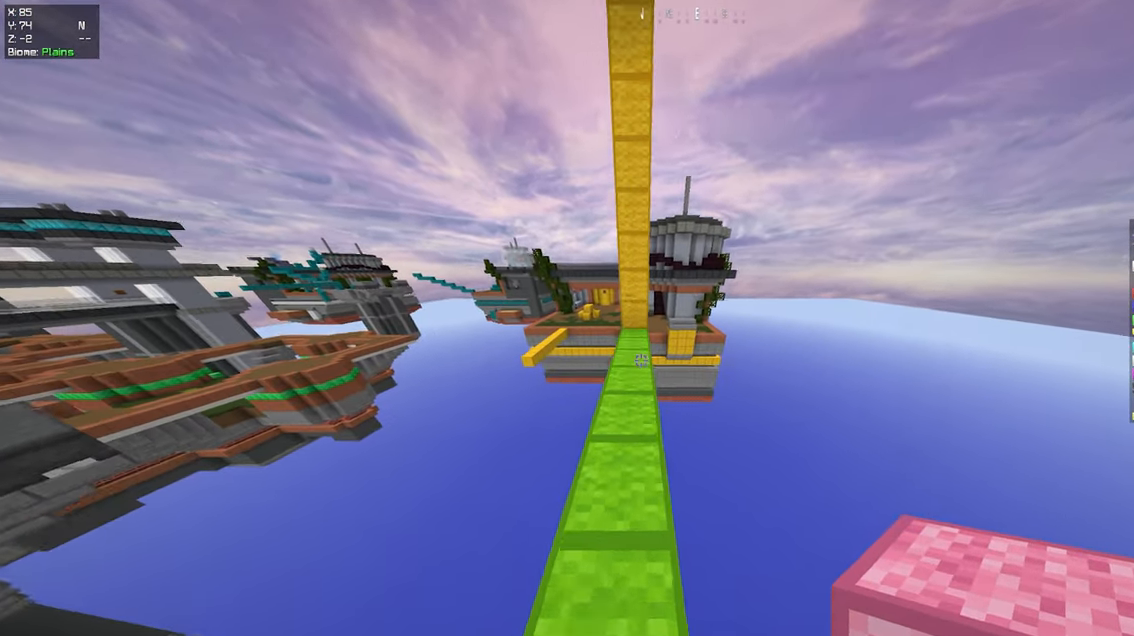
{"keys": ["space", "w"], "mouse": [], "events": [[433, "space", "down"]]}
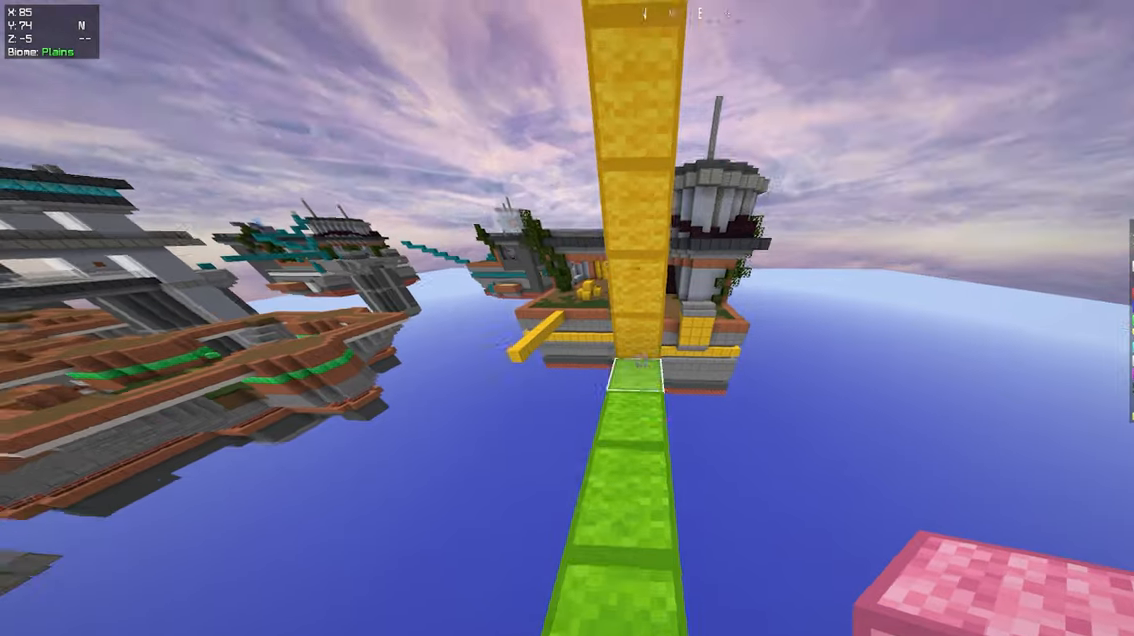
{"keys": ["d"], "mouse": [], "events": [[150, "space", "up"], [233, "d", "down"], [400, "w", "up"]]}
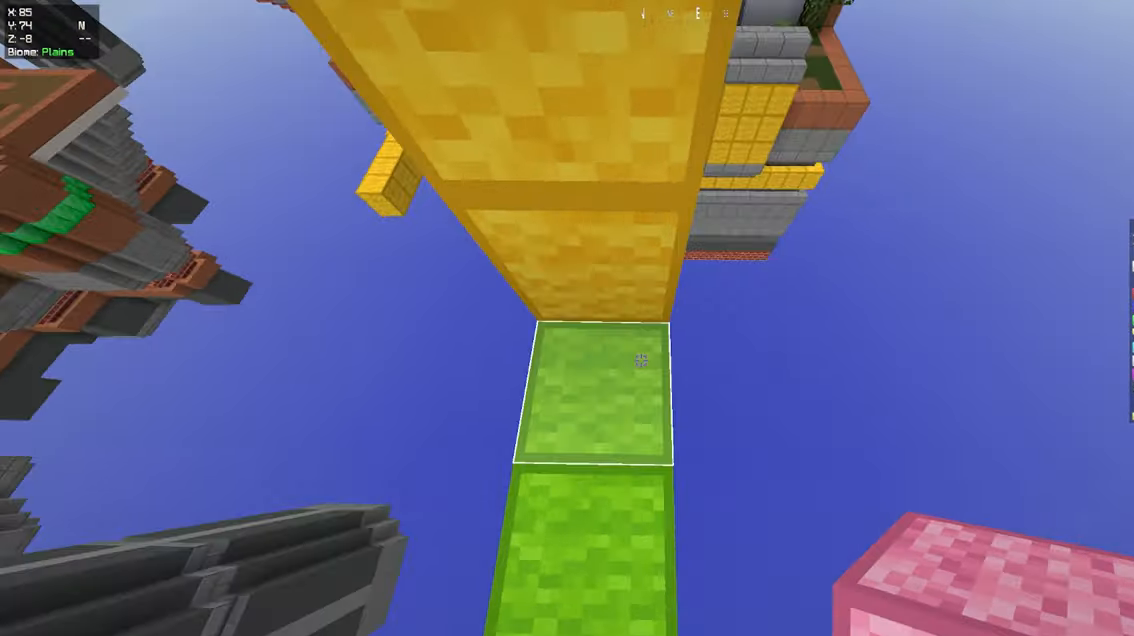
{"keys": ["d"], "mouse": ["right"], "events": [[16, "s", "down"], [416, "mouse_right", "down"], [450, "s", "up"]]}
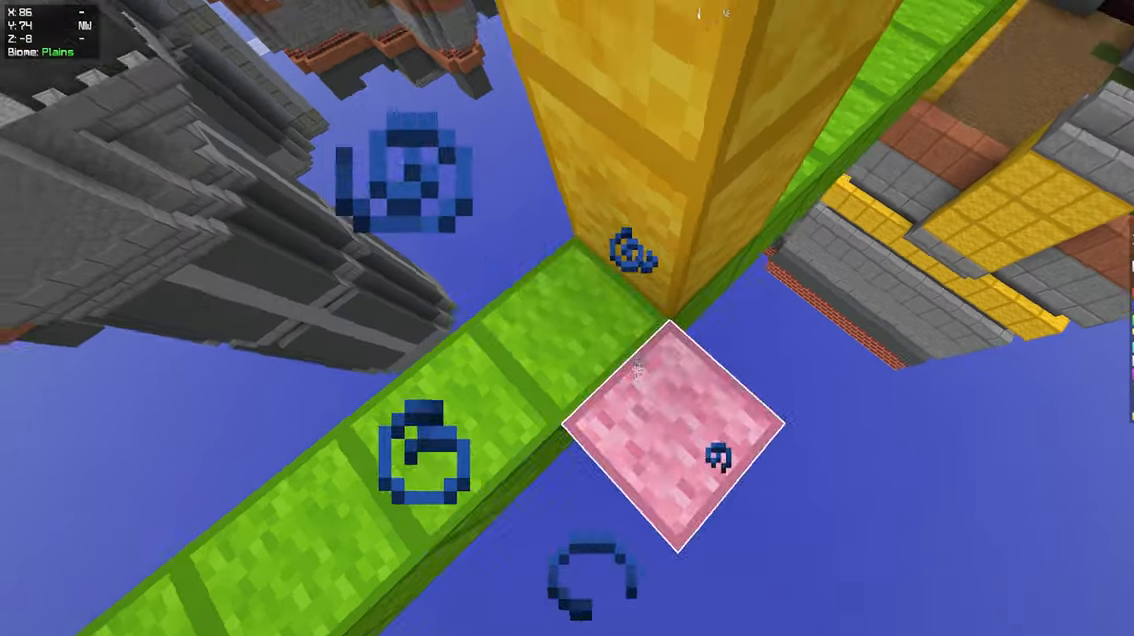
{"keys": ["d"], "mouse": [], "events": [[66, "mouse_right", "up"], [233, "mouse_right", "down"], [400, "mouse_right", "up"]]}
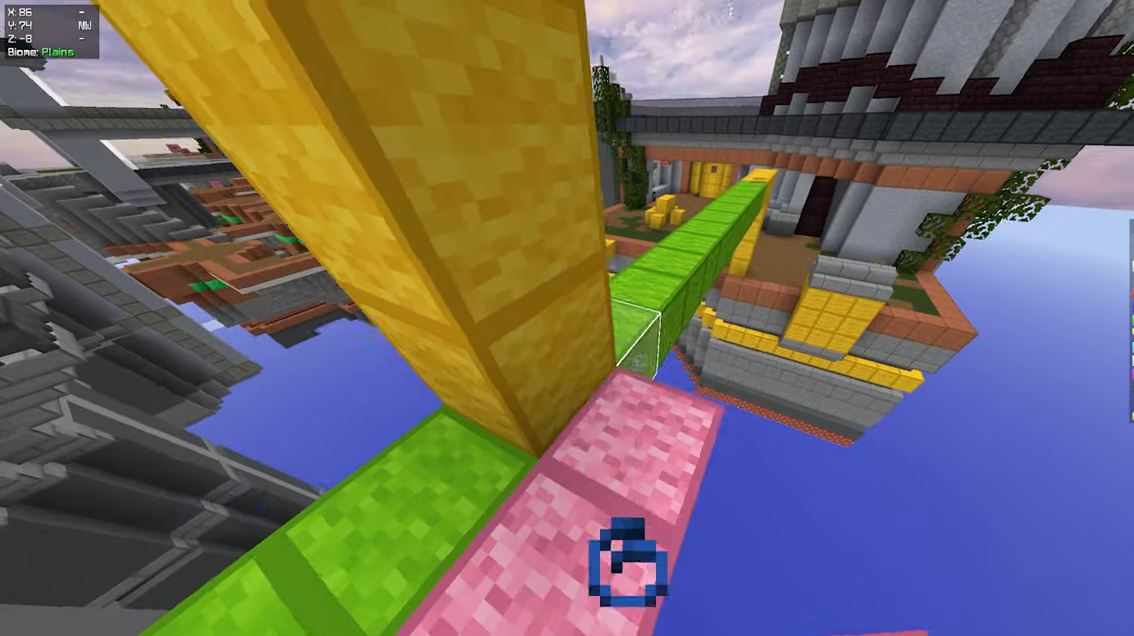
{"keys": ["w"], "mouse": [], "events": [[50, "d", "up"], [50, "mouse_right", "down"], [200, "mouse_right", "up"], [283, "w", "down"]]}
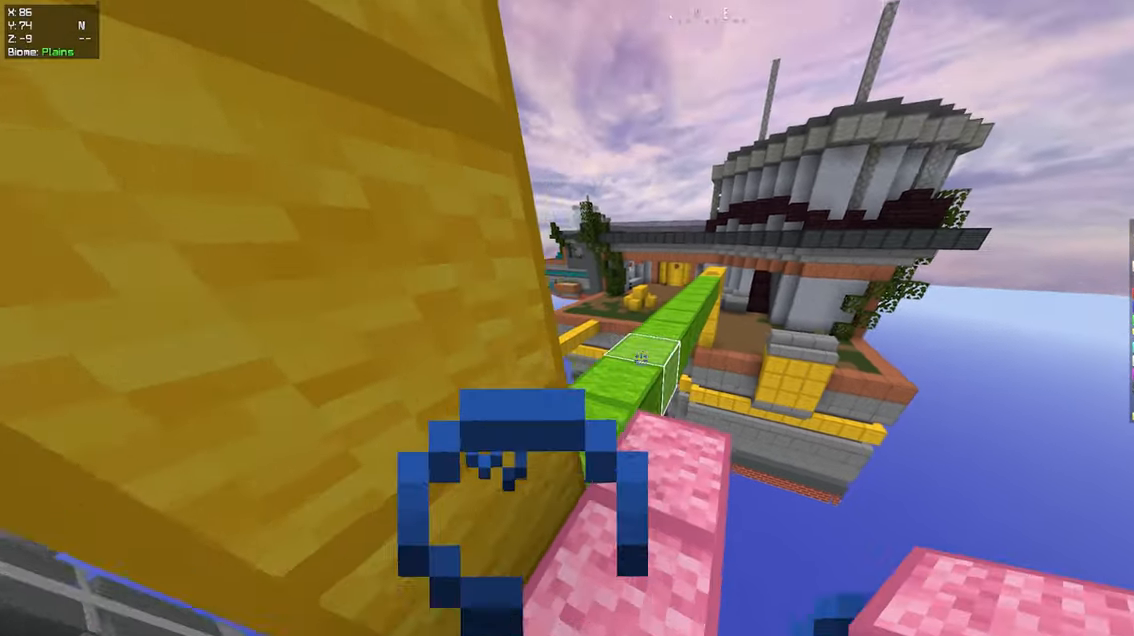
{"keys": ["a", "w"], "mouse": [], "events": [[416, "a", "down"]]}
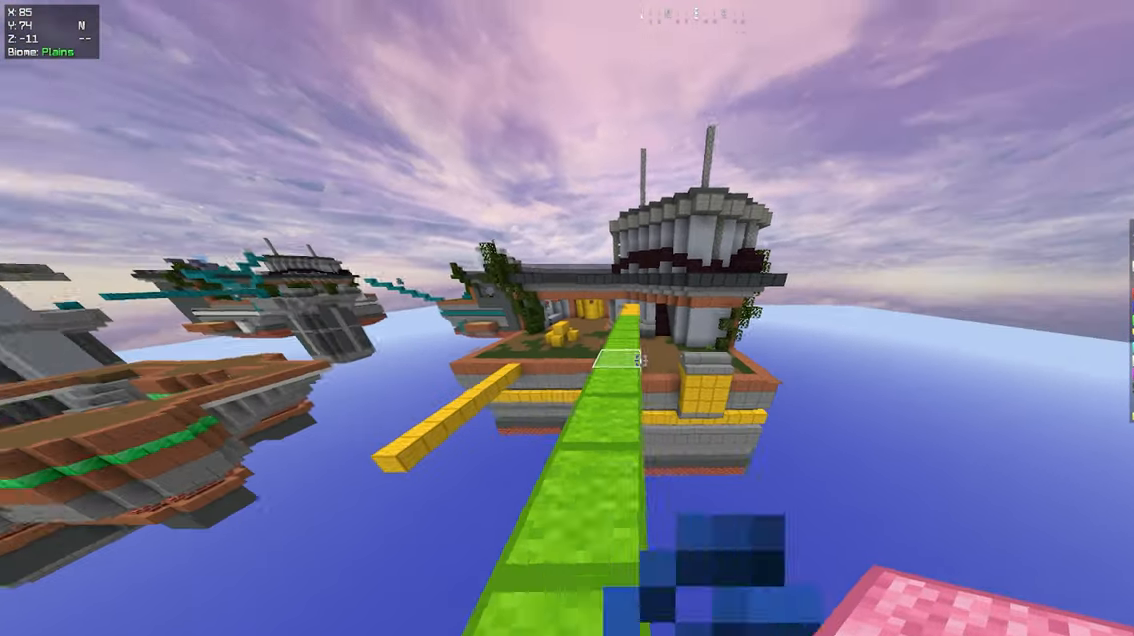
{"keys": ["w"], "mouse": [], "events": [[16, "a", "up"], [66, "w", "up"], [283, "w", "down"]]}
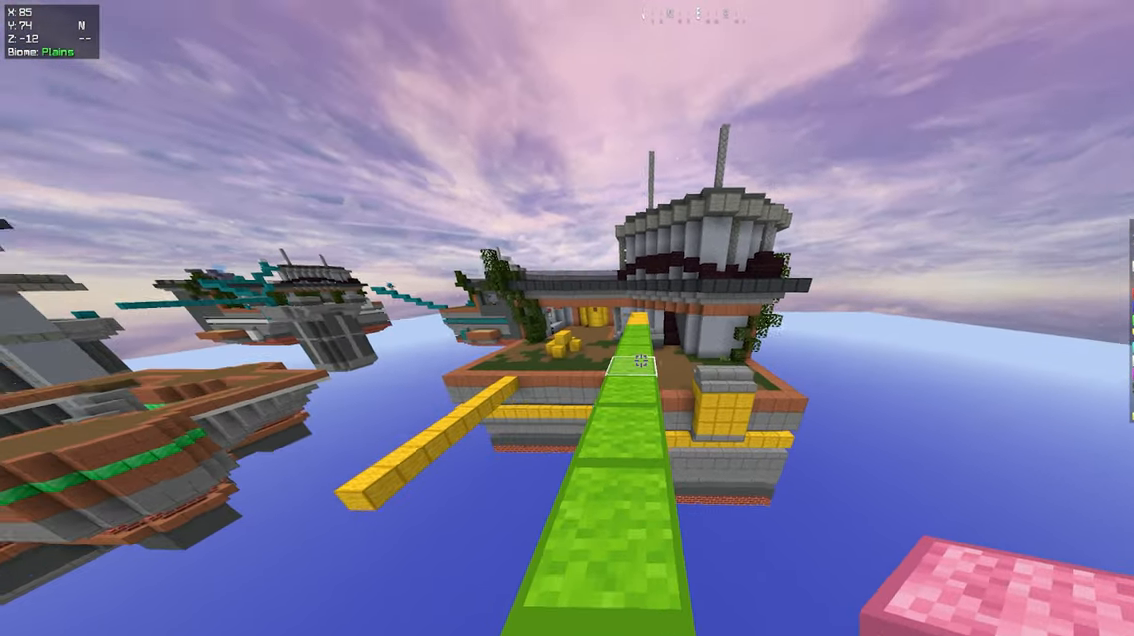
{"keys": ["w"], "mouse": [], "events": []}
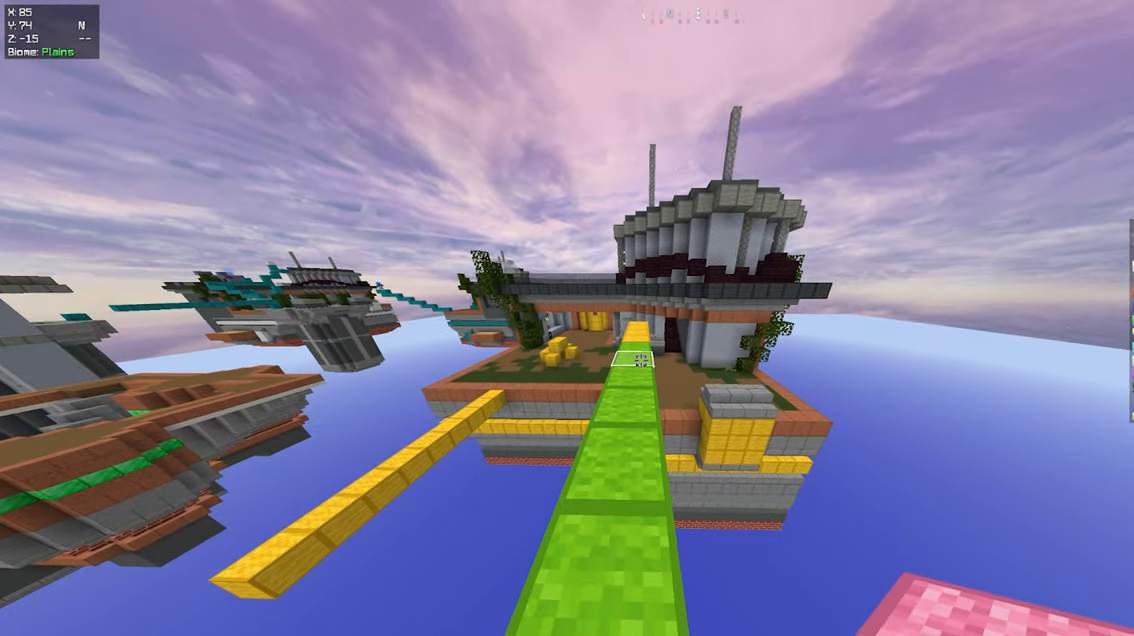
{"keys": ["w"], "mouse": [], "events": []}
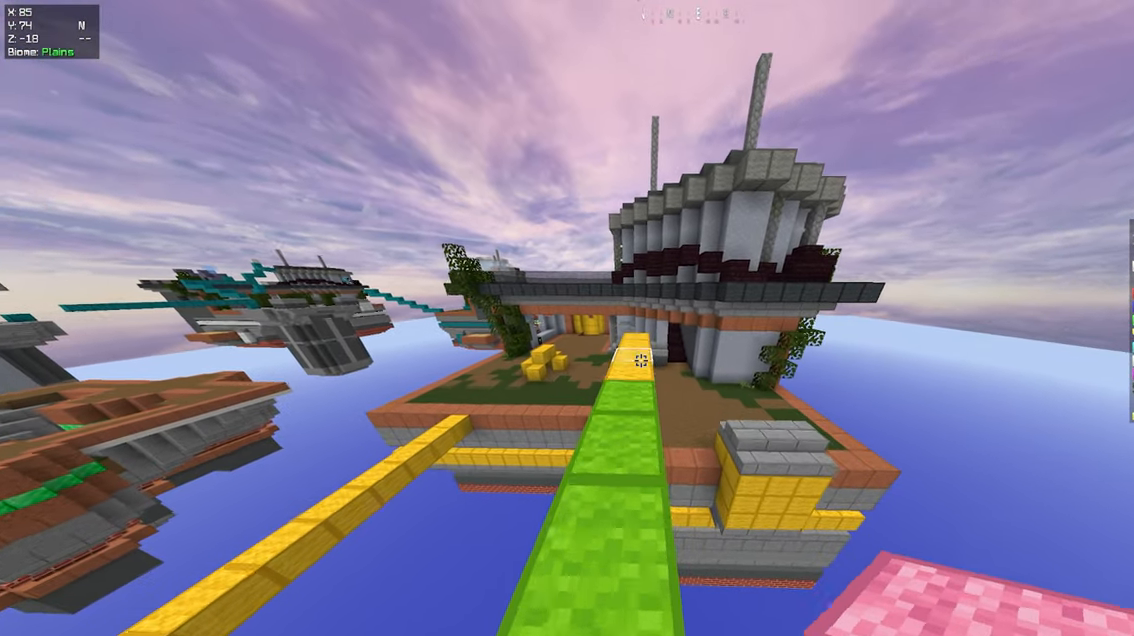
{"keys": ["w"], "mouse": [], "events": []}
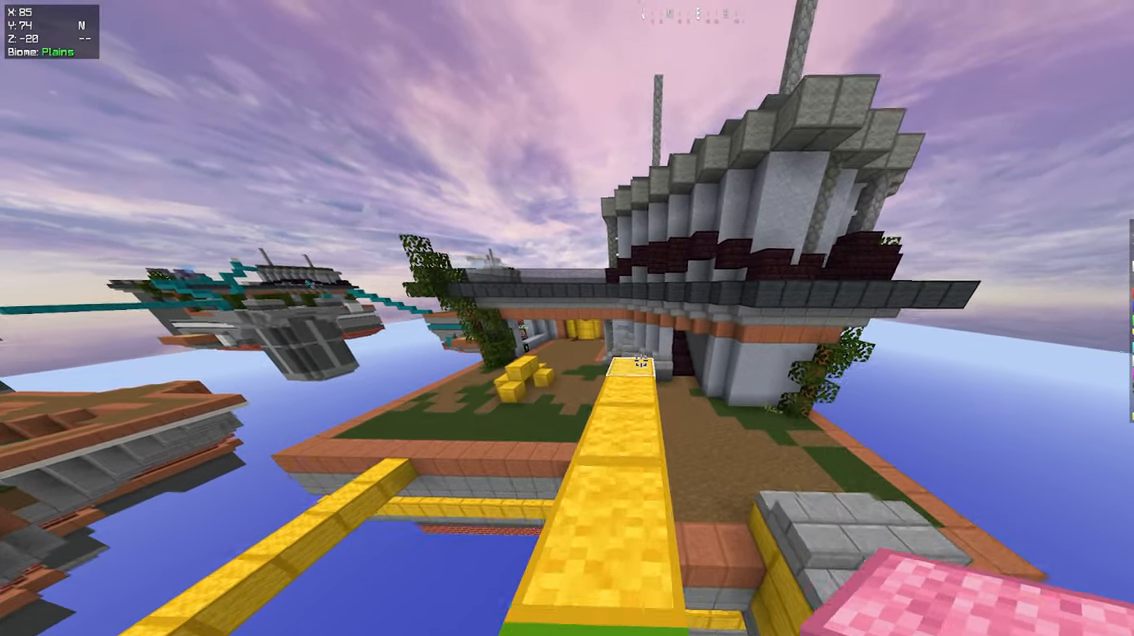
{"keys": ["w"], "mouse": [], "events": []}
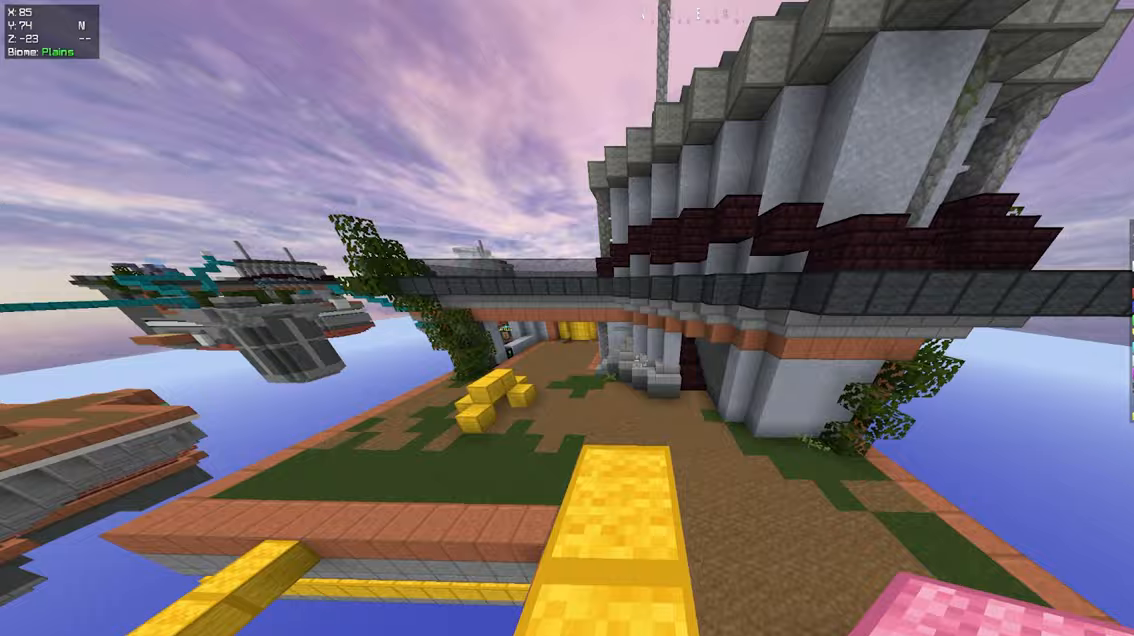
{"keys": ["w"], "mouse": [], "events": []}
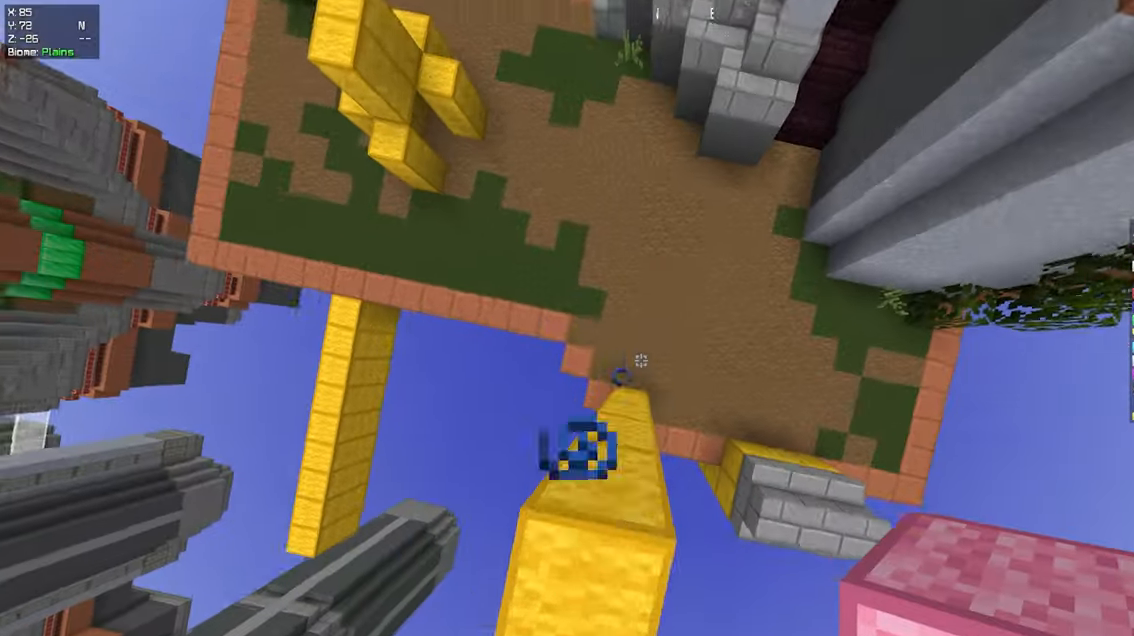
{"keys": ["a", "w"], "mouse": [], "events": [[333, "mouse_right", "down"], [367, "a", "down"], [483, "mouse_right", "up"]]}
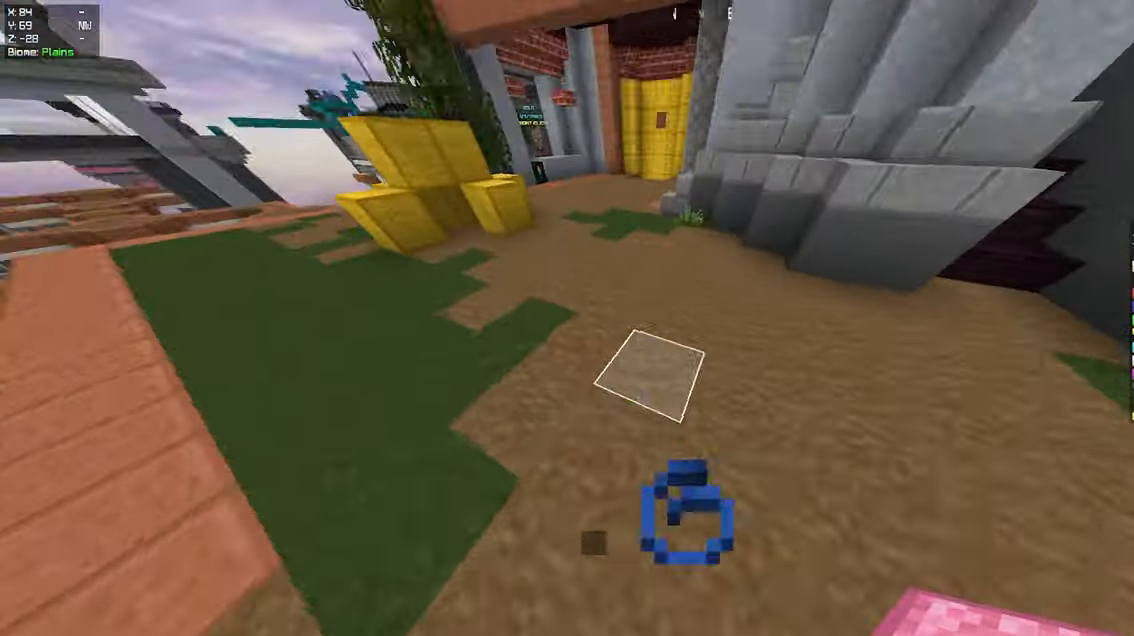
{"keys": ["w"], "mouse": [], "events": [[117, "a", "up"]]}
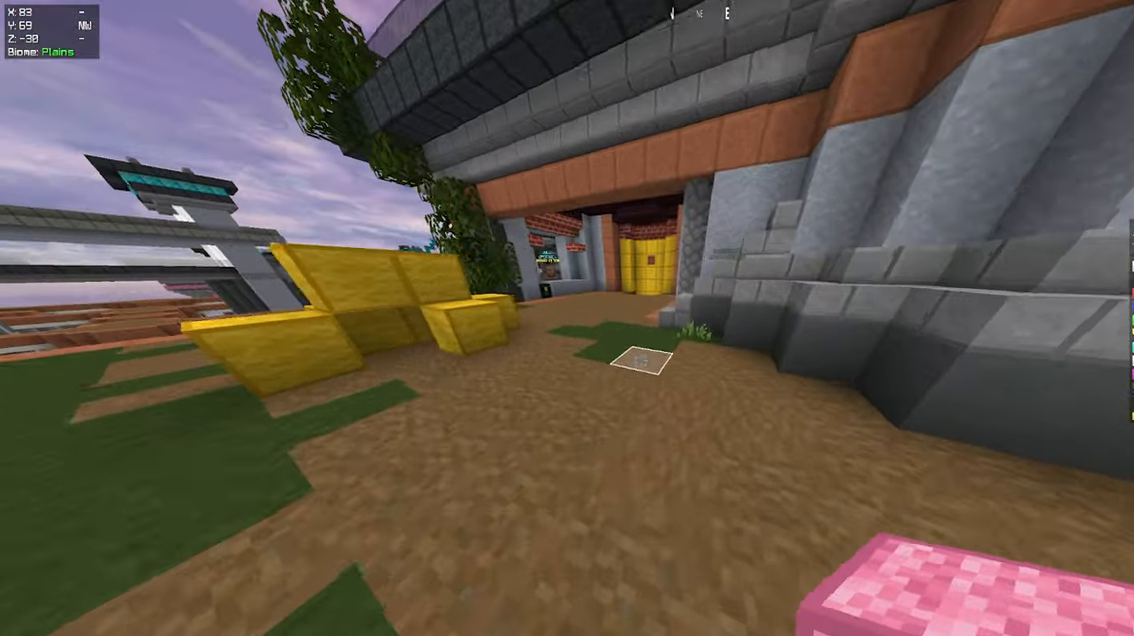
{"keys": ["w"], "mouse": [], "events": []}
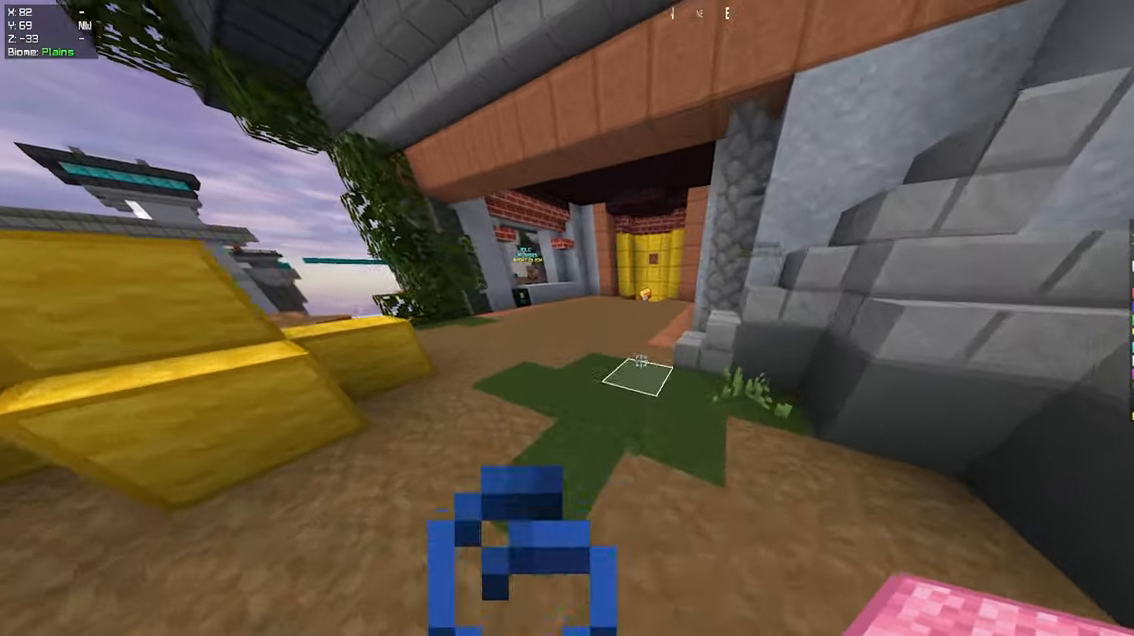
{"keys": ["w"], "mouse": [], "events": []}
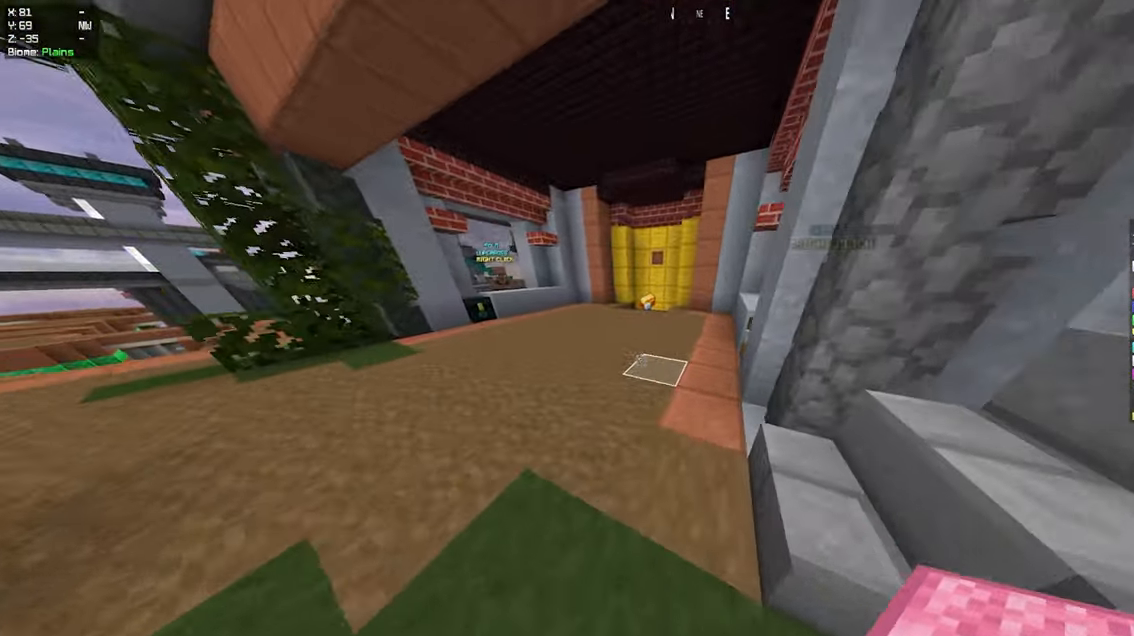
{"keys": ["w"], "mouse": [], "events": []}
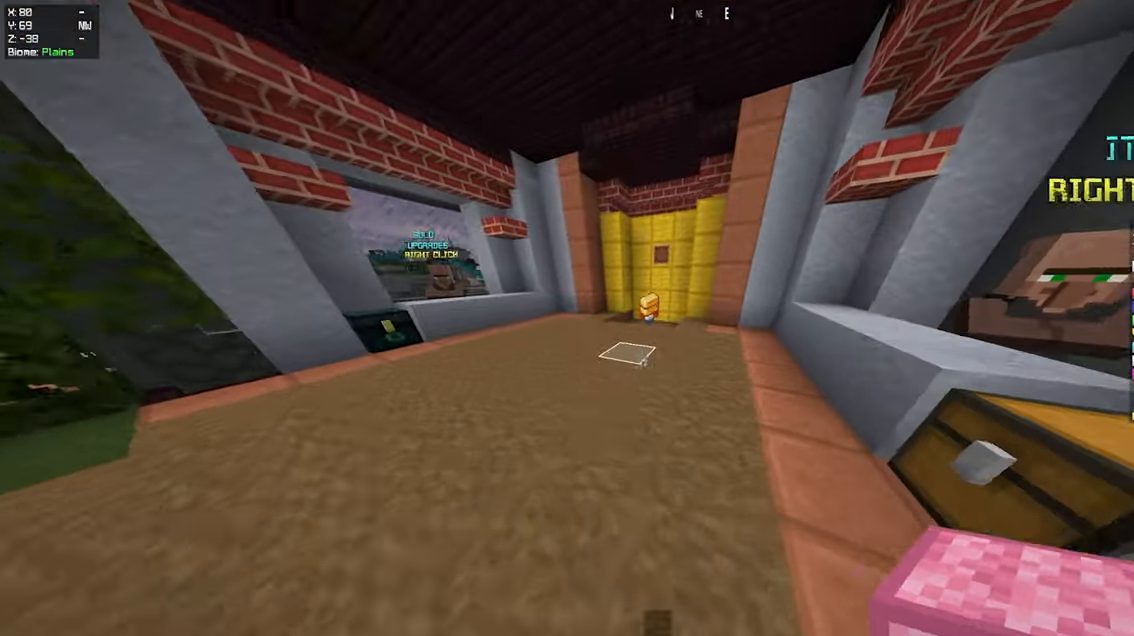
{"keys": ["space", "w"], "mouse": [], "events": [[500, "space", "down"]]}
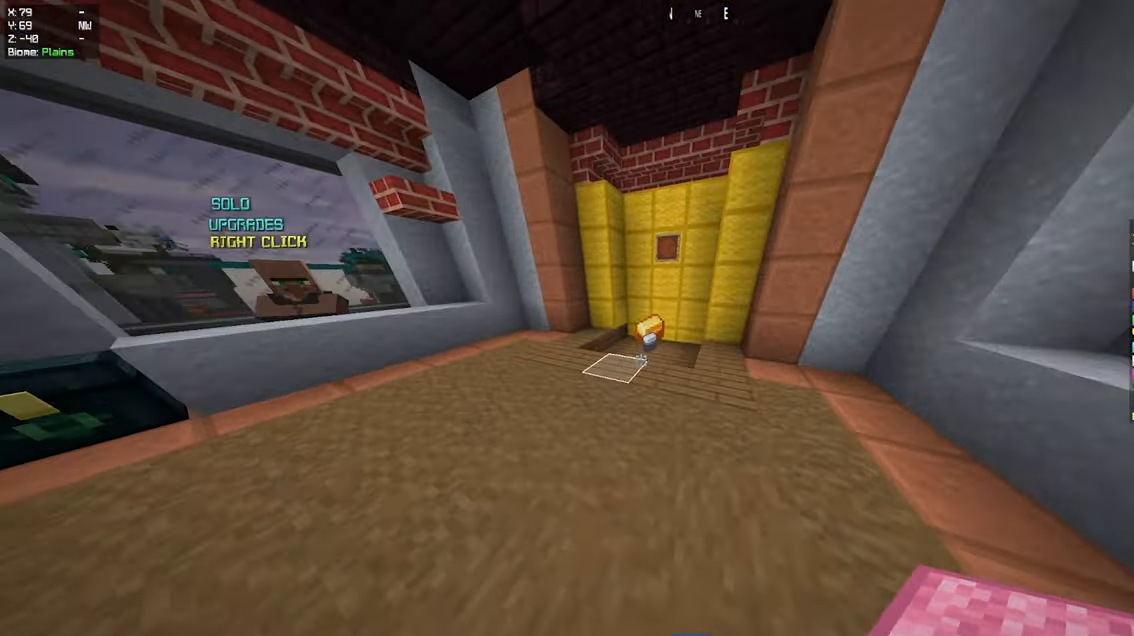
{"keys": ["w"], "mouse": [], "events": [[217, "space", "up"]]}